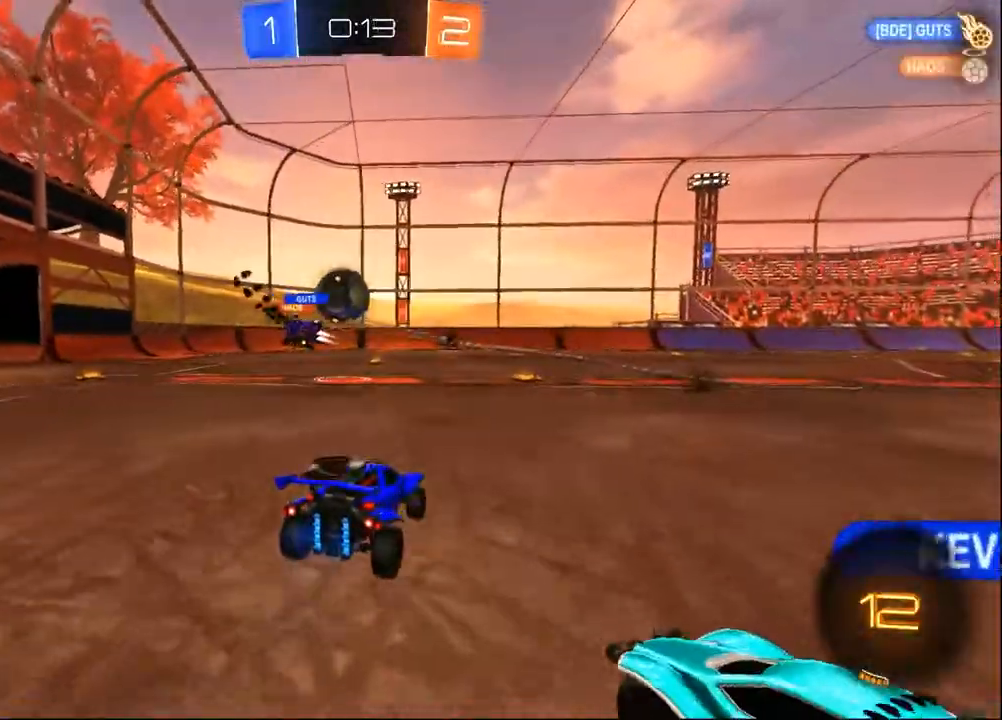
Gameplay with a controller (PlayStation layout); each line is a JSON object with the inputs held at the frame after it (dt_ms = milliseconds from this image to that frame). "events" lists button and stick changes between this image and that frame as [ms after this image, input, new state], when the widget could be followed in between. Not read: R1 SELECT.
{"dt_ms": 500, "buttons": ["R2"], "left_stick": "center", "right_stick": "center", "events": [[300, "left_stick", "left"], [483, "left_stick", "center"]]}
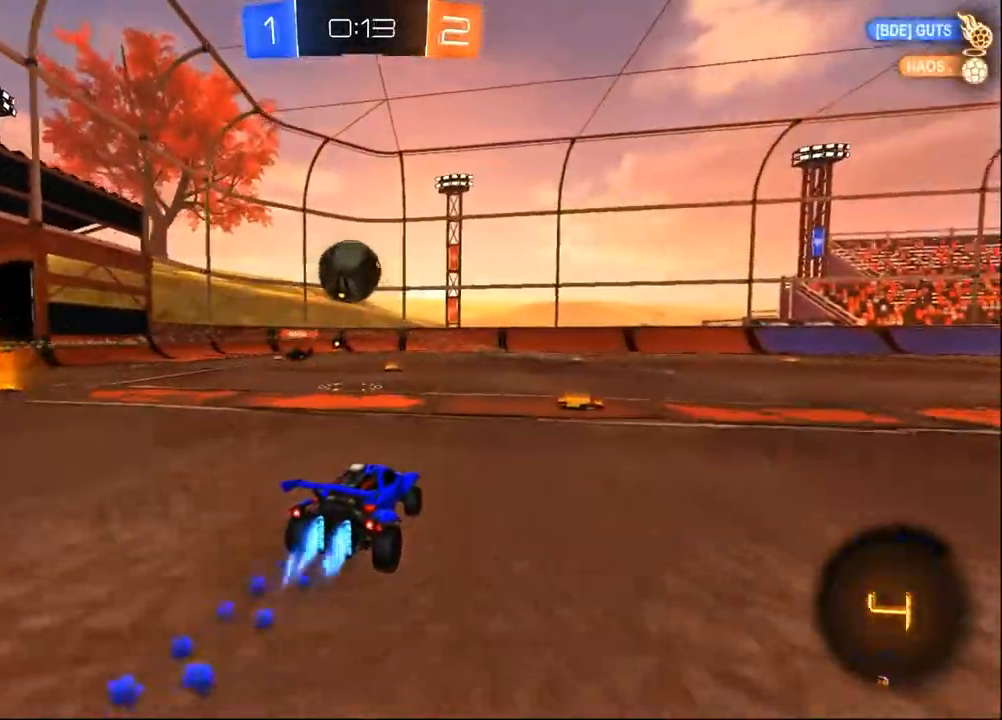
{"dt_ms": 500, "buttons": ["R2"], "left_stick": "center", "right_stick": "center", "events": [[83, "TRIANGLE", "down"], [183, "TRIANGLE", "up"], [217, "left_stick", "left"], [317, "left_stick", "down"], [383, "left_stick", "right"], [400, "CROSS", "down"], [483, "CROSS", "up"], [483, "left_stick", "center"]]}
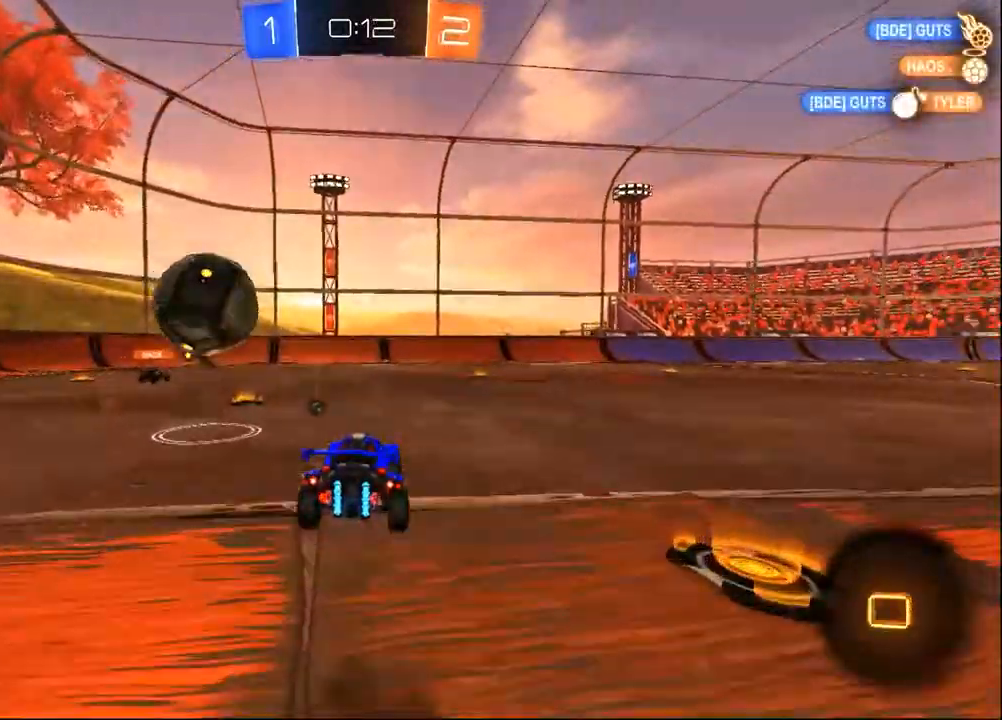
{"dt_ms": 1000, "buttons": ["R2"], "left_stick": "left", "right_stick": "center"}
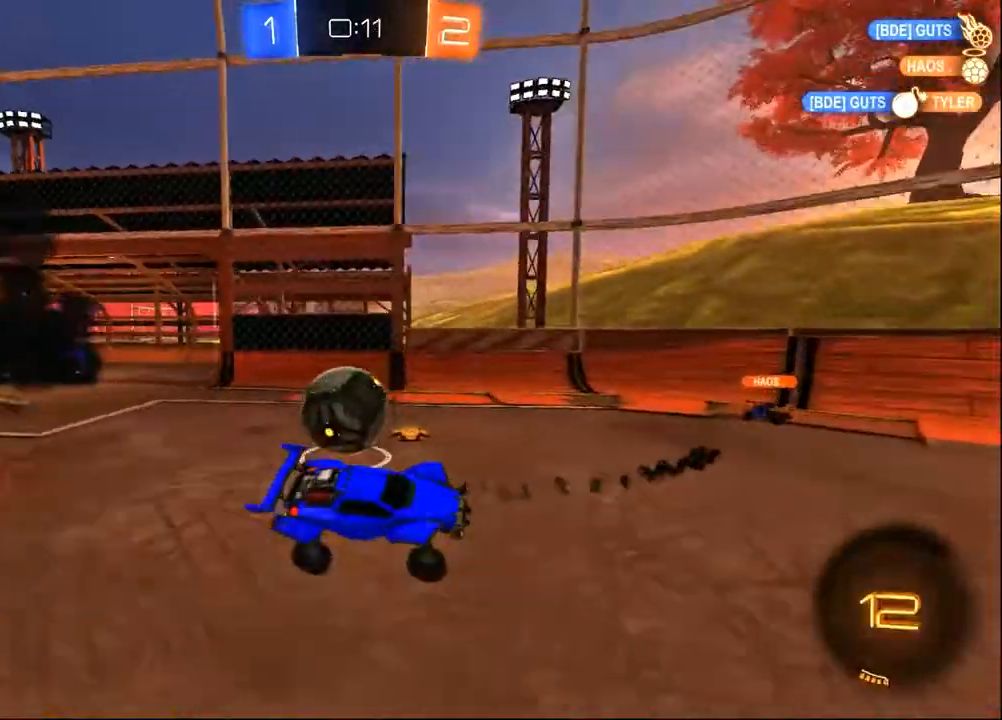
{"dt_ms": 500, "buttons": ["R2"], "left_stick": "left", "right_stick": "center", "events": []}
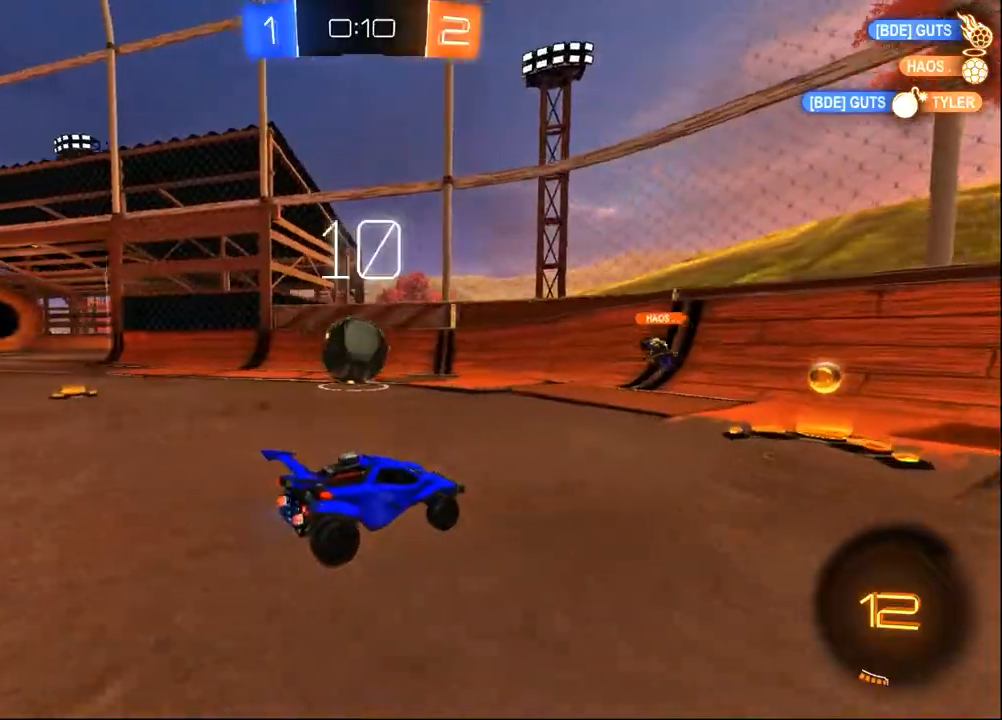
{"dt_ms": 500, "buttons": ["L2", "R2"], "left_stick": "right", "right_stick": "center", "events": [[17, "left_stick", "center"], [100, "left_stick", "up-left"], [233, "R2", "up"], [233, "left_stick", "right"], [300, "L2", "down"], [483, "R2", "down"]]}
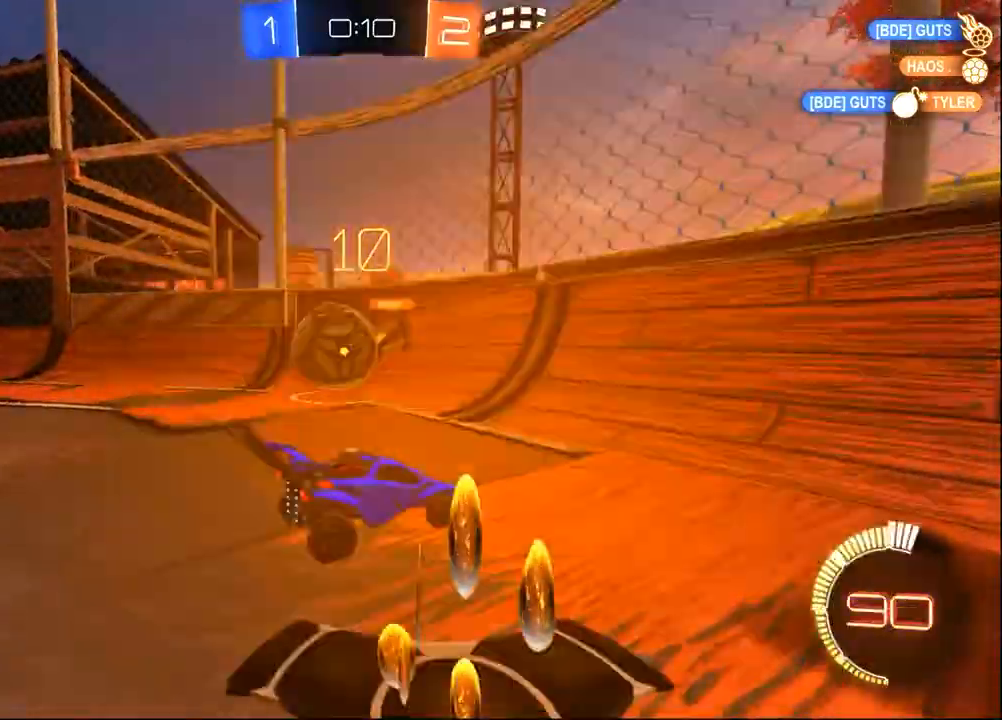
{"dt_ms": 500, "buttons": ["R2"], "left_stick": "right", "right_stick": "center", "events": [[33, "L2", "up"], [117, "left_stick", "center"], [167, "left_stick", "down-right"], [317, "SQUARE", "down"], [417, "SQUARE", "up"], [467, "left_stick", "right"]]}
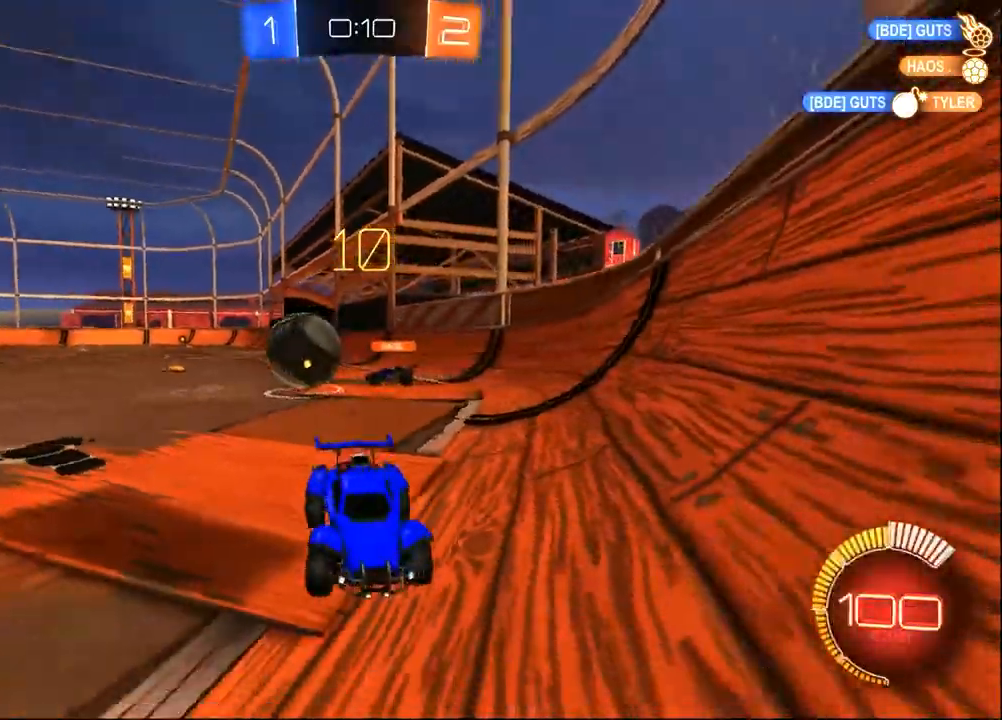
{"dt_ms": 500, "buttons": ["R2"], "left_stick": "right", "right_stick": "center", "events": []}
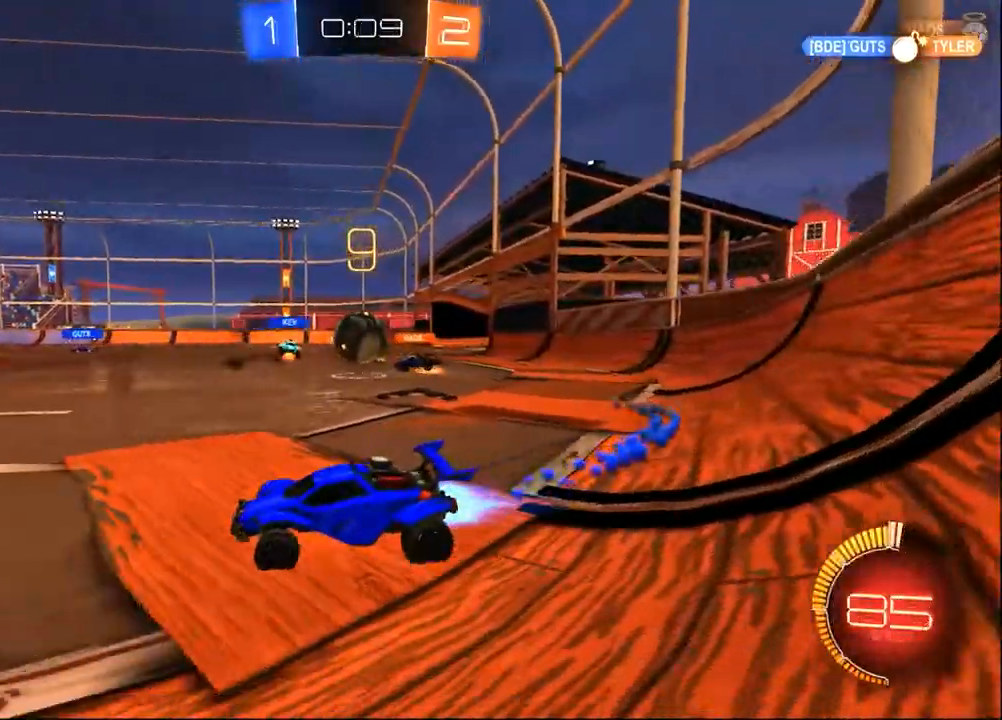
{"dt_ms": 1000, "buttons": ["CROSS", "R2"], "left_stick": "down", "right_stick": "center"}
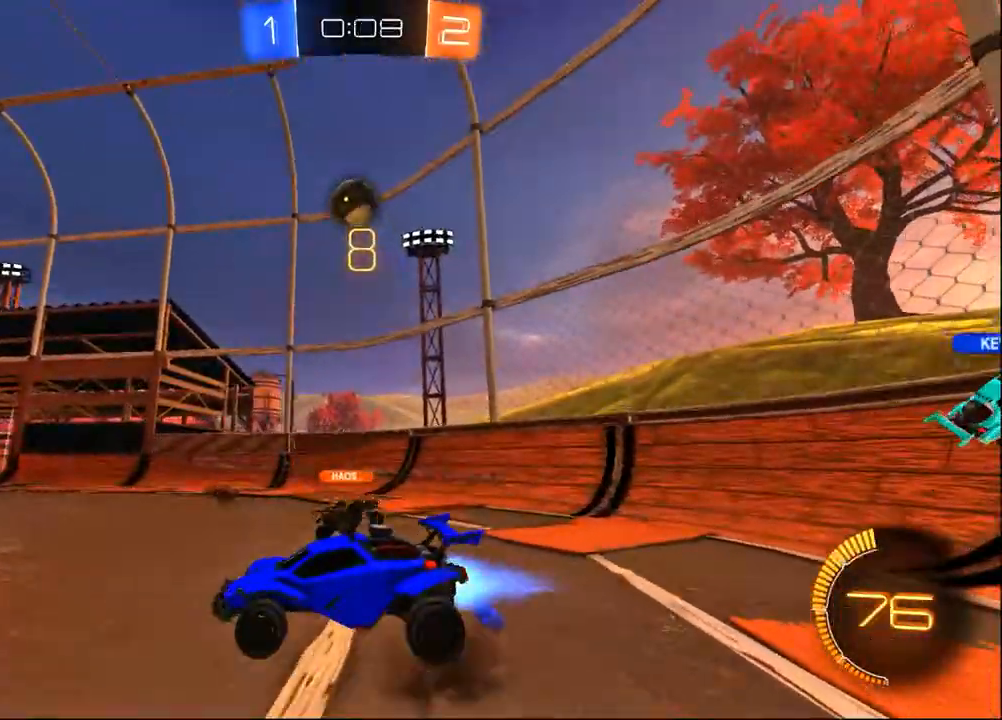
{"dt_ms": 500, "buttons": ["R2"], "left_stick": "left", "right_stick": "center", "events": [[33, "CROSS", "up"], [33, "left_stick", "center"], [100, "CROSS", "down"], [133, "left_stick", "down"], [233, "L1", "down"], [233, "left_stick", "right"], [283, "CROSS", "up"], [333, "L1", "up"], [333, "left_stick", "up"], [417, "left_stick", "left"]]}
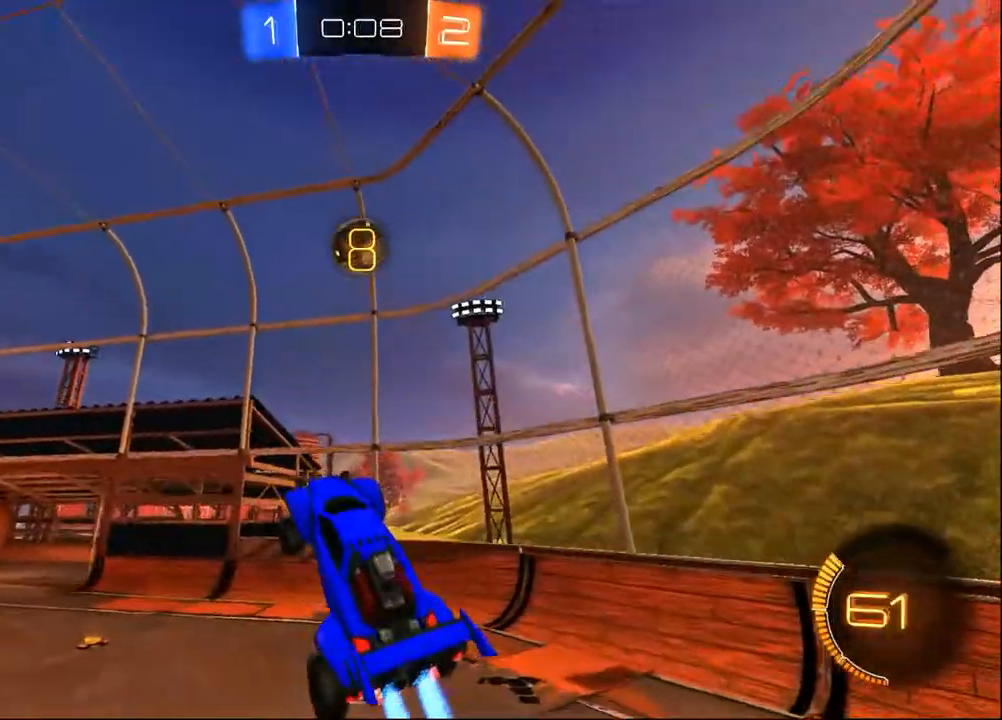
{"dt_ms": 1000, "buttons": ["R2"], "left_stick": "up-left", "right_stick": "center", "events": [[17, "left_stick", "center"], [117, "left_stick", "right"], [200, "left_stick", "up-right"], [300, "left_stick", "up-left"], [433, "left_stick", "center"], [517, "left_stick", "up-left"], [617, "left_stick", "center"], [733, "left_stick", "left"], [900, "left_stick", "up-left"]]}
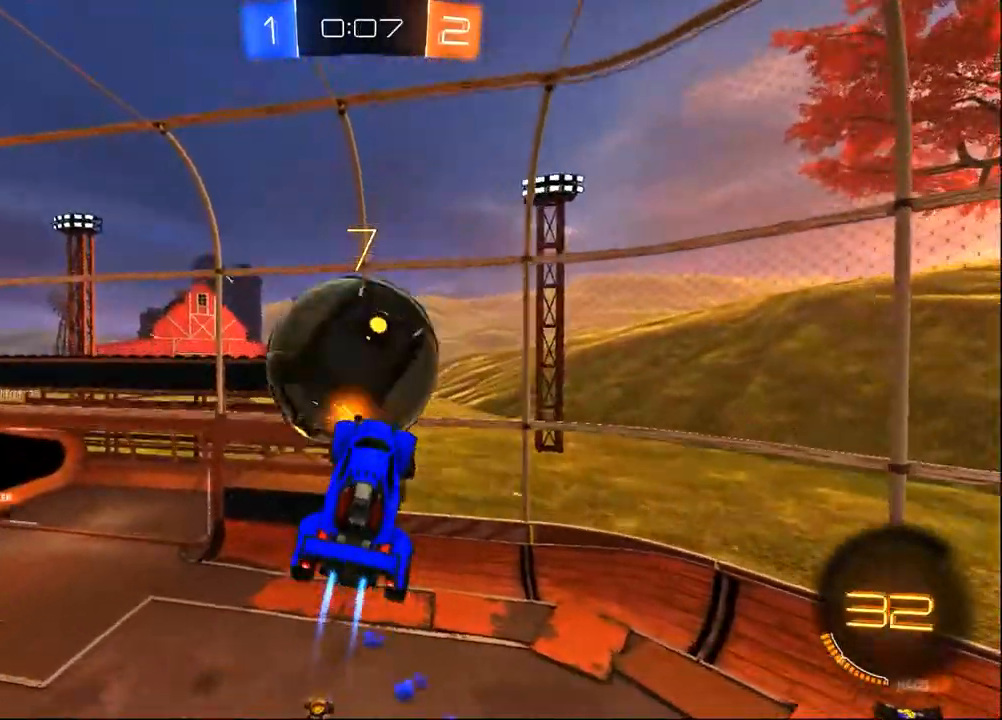
{"dt_ms": 500, "buttons": ["R2"], "left_stick": "down-right", "right_stick": "center", "events": [[100, "left_stick", "up-right"], [300, "left_stick", "right"], [433, "left_stick", "down-right"]]}
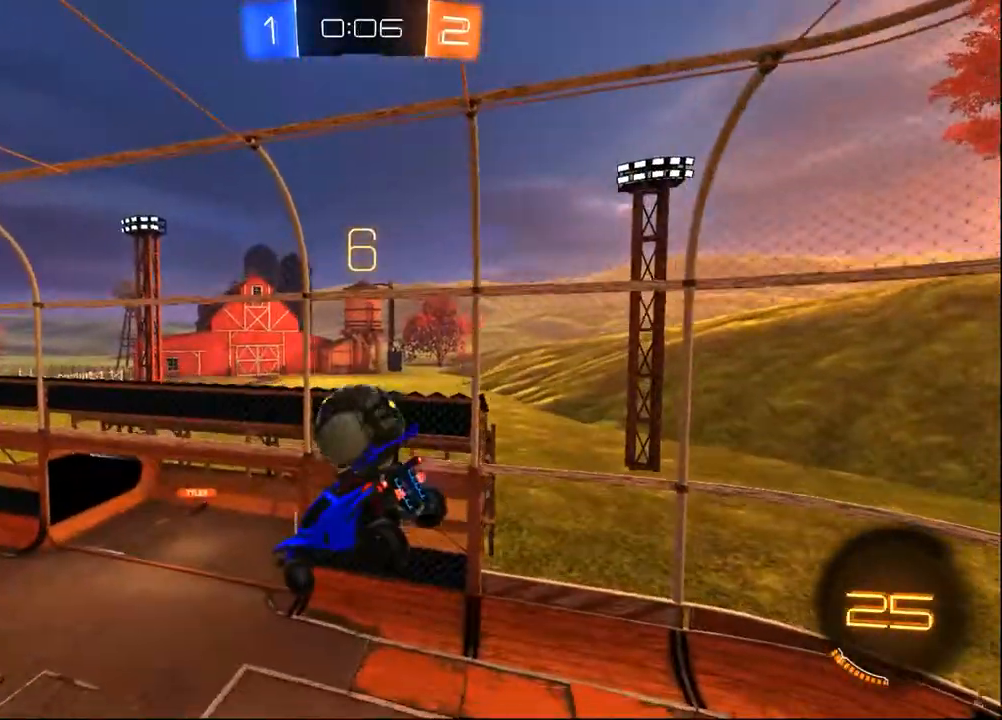
{"dt_ms": 500, "buttons": ["R2"], "left_stick": "right", "right_stick": "center", "events": [[33, "left_stick", "right"], [233, "left_stick", "left"], [333, "left_stick", "right"]]}
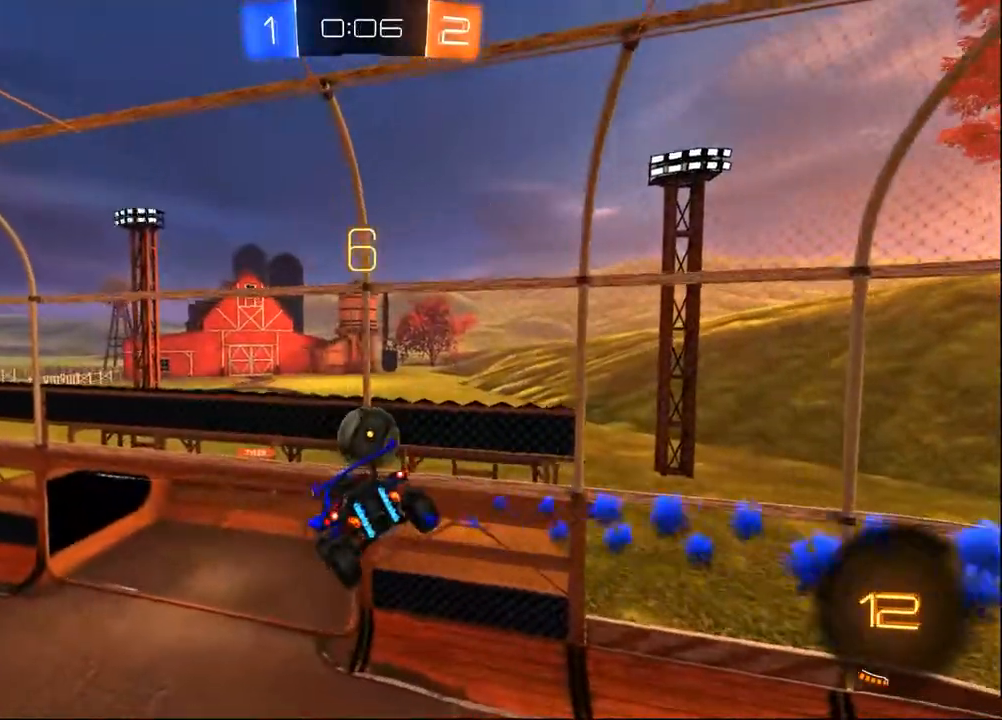
{"dt_ms": 500, "buttons": ["R2"], "left_stick": "up-left", "right_stick": "center", "events": [[33, "left_stick", "up"], [133, "left_stick", "center"], [233, "left_stick", "down-left"], [433, "left_stick", "up"], [500, "left_stick", "up-left"]]}
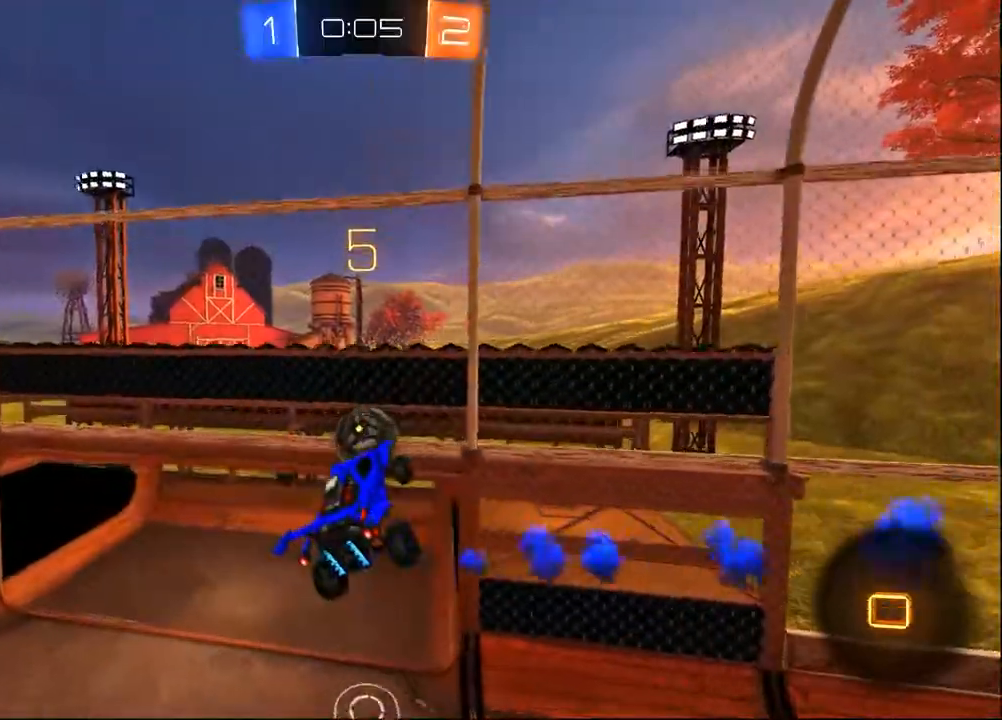
{"dt_ms": 500, "buttons": ["R2"], "left_stick": "up-left", "right_stick": "center", "events": []}
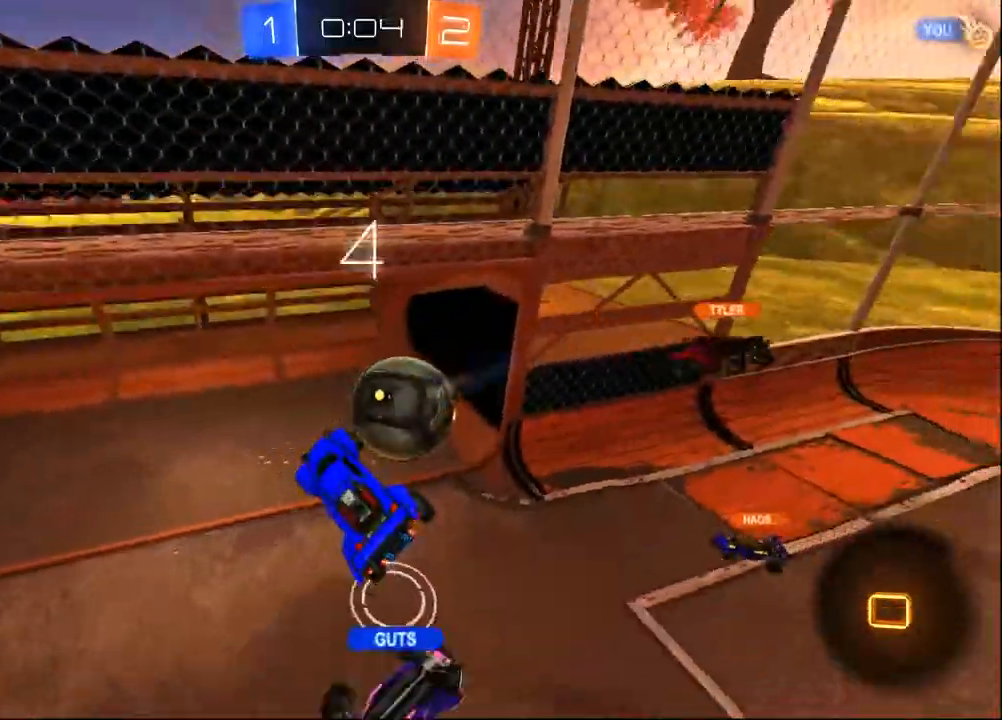
{"dt_ms": 500, "buttons": ["TRIANGLE", "R2"], "left_stick": "up-right", "right_stick": "center", "events": [[33, "left_stick", "up-right"], [100, "left_stick", "down-right"], [200, "SQUARE", "down"], [400, "SQUARE", "up"], [400, "left_stick", "up-right"], [433, "TRIANGLE", "down"]]}
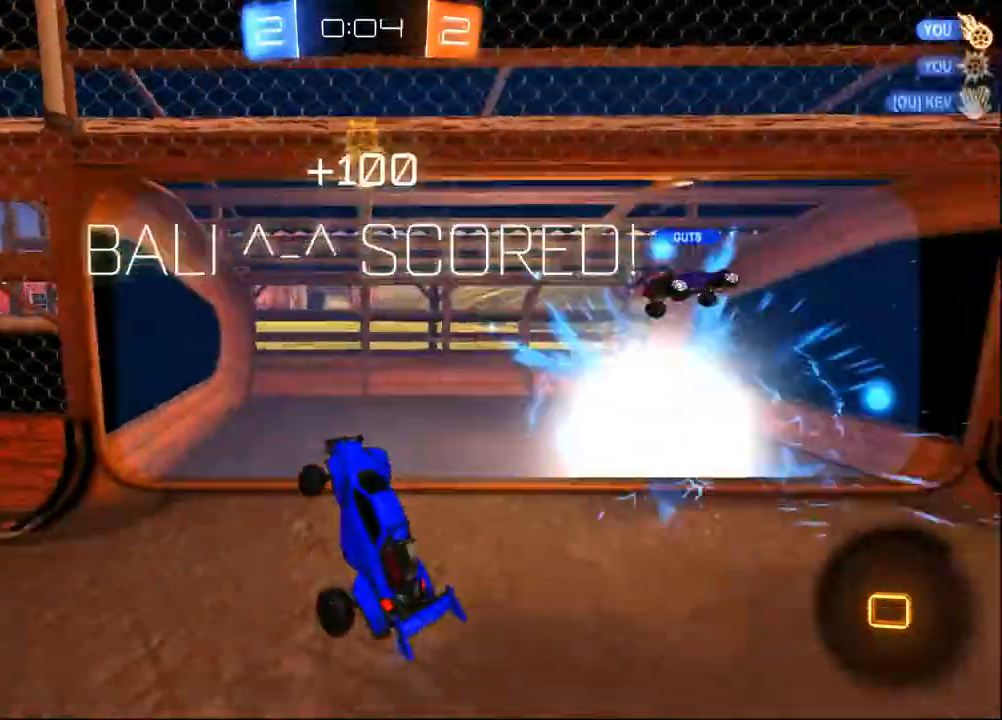
{"dt_ms": 500, "buttons": ["R2"], "left_stick": "center", "right_stick": "center", "events": [[33, "TRIANGLE", "up"], [33, "left_stick", "up"], [233, "left_stick", "right"], [300, "left_stick", "center"]]}
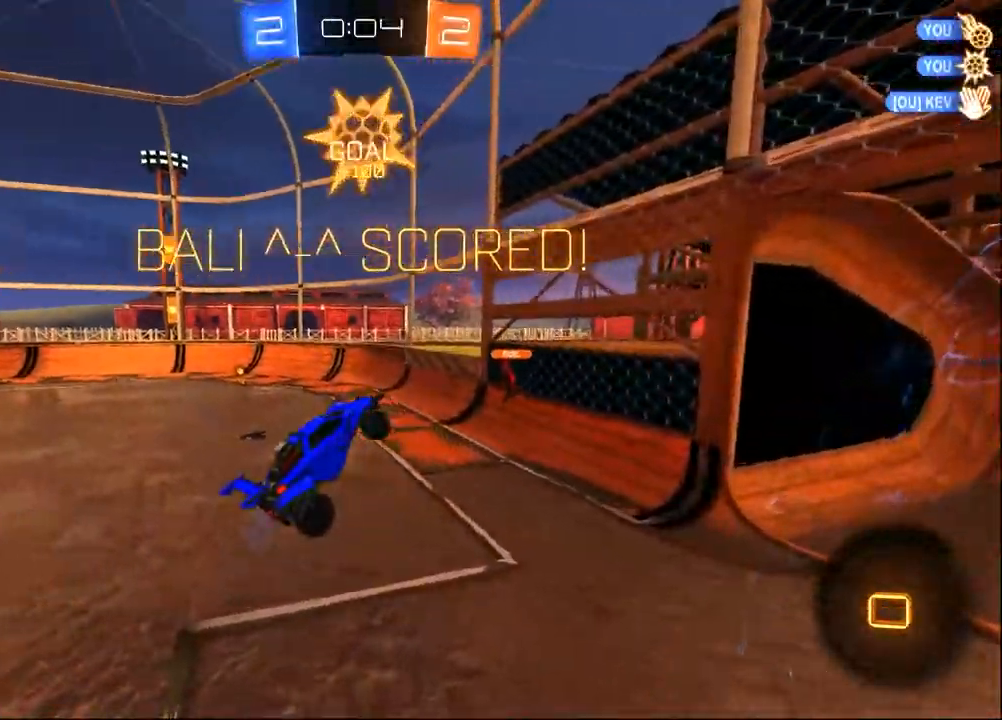
{"dt_ms": 500, "buttons": ["R2"], "left_stick": "center", "right_stick": "center", "events": [[300, "left_stick", "up-left"], [367, "left_stick", "center"]]}
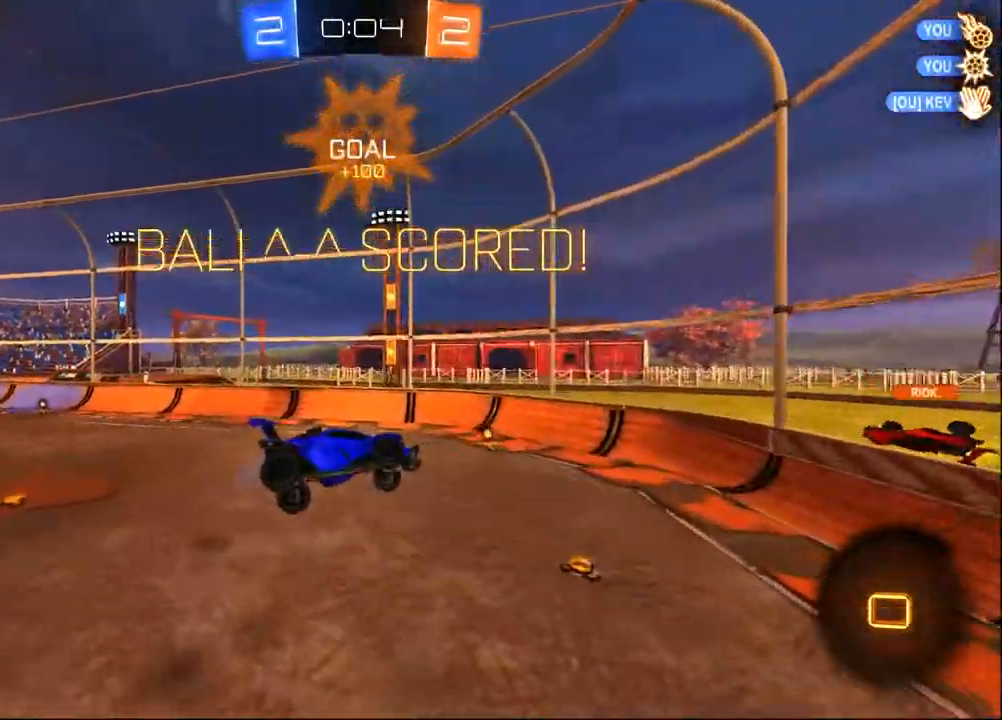
{"dt_ms": 500, "buttons": ["R2"], "left_stick": "up-left", "right_stick": "center", "events": [[117, "left_stick", "up-left"], [250, "left_stick", "center"], [400, "left_stick", "up-left"]]}
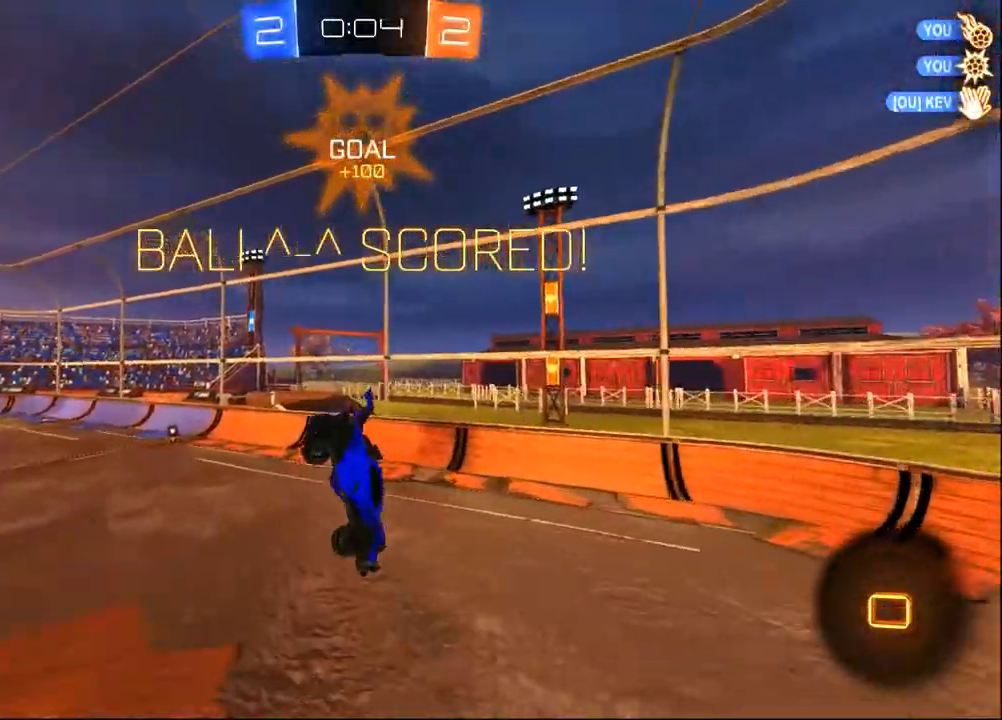
{"dt_ms": 1000, "buttons": ["R2"], "left_stick": "right", "right_stick": "center"}
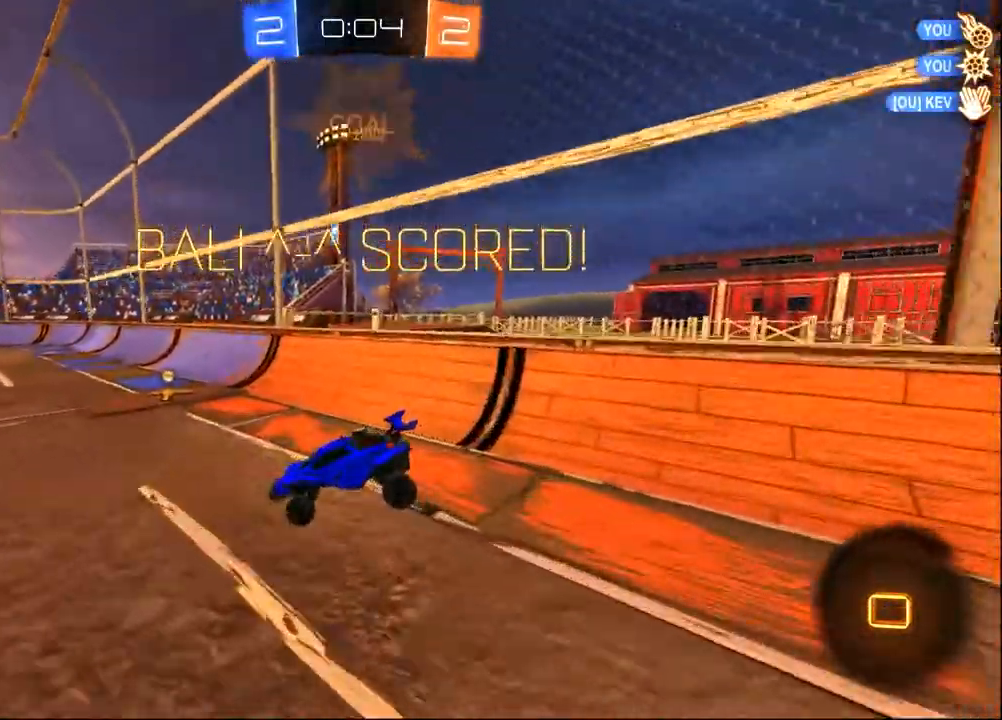
{"dt_ms": 500, "buttons": ["CROSS", "R2"], "left_stick": "up-left", "right_stick": "center", "events": [[17, "left_stick", "down-right"], [300, "CROSS", "down"], [300, "left_stick", "up-right"], [350, "left_stick", "up-left"], [400, "CROSS", "up"], [467, "CROSS", "down"]]}
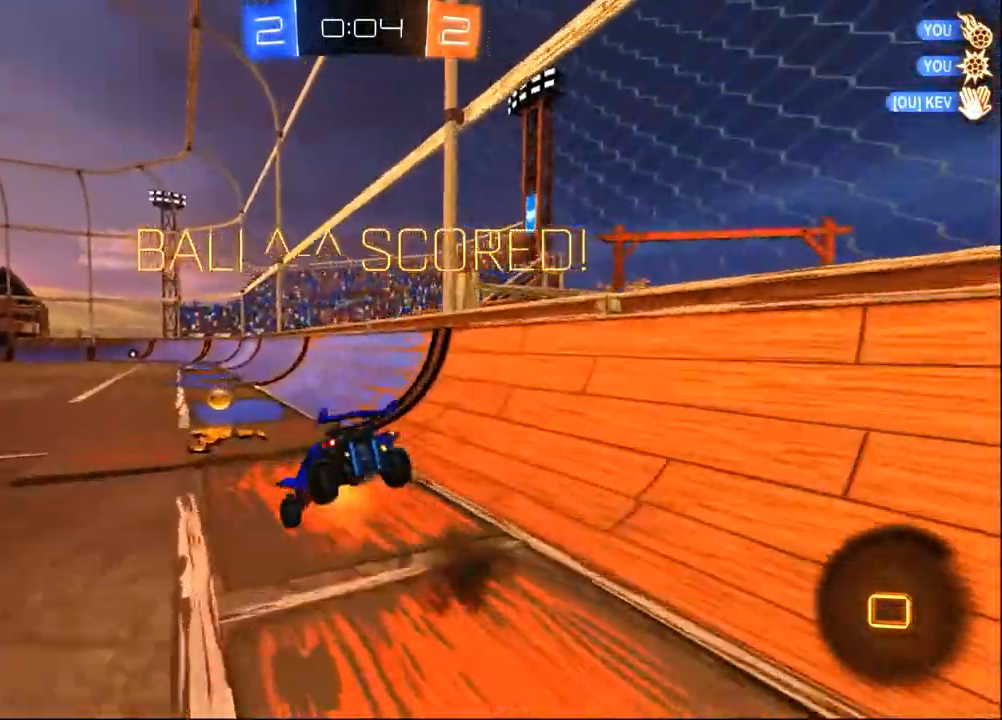
{"dt_ms": 500, "buttons": ["R2"], "left_stick": "center", "right_stick": "center", "events": [[100, "CROSS", "up"], [117, "left_stick", "center"]]}
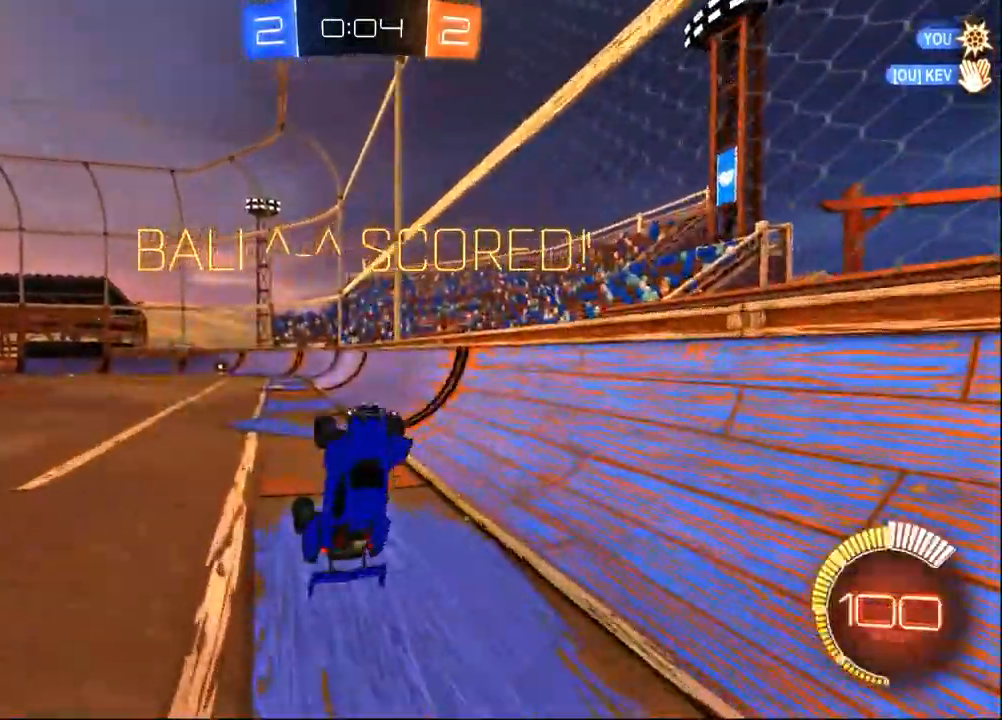
{"dt_ms": 500, "buttons": ["R2"], "left_stick": "center", "right_stick": "center", "events": []}